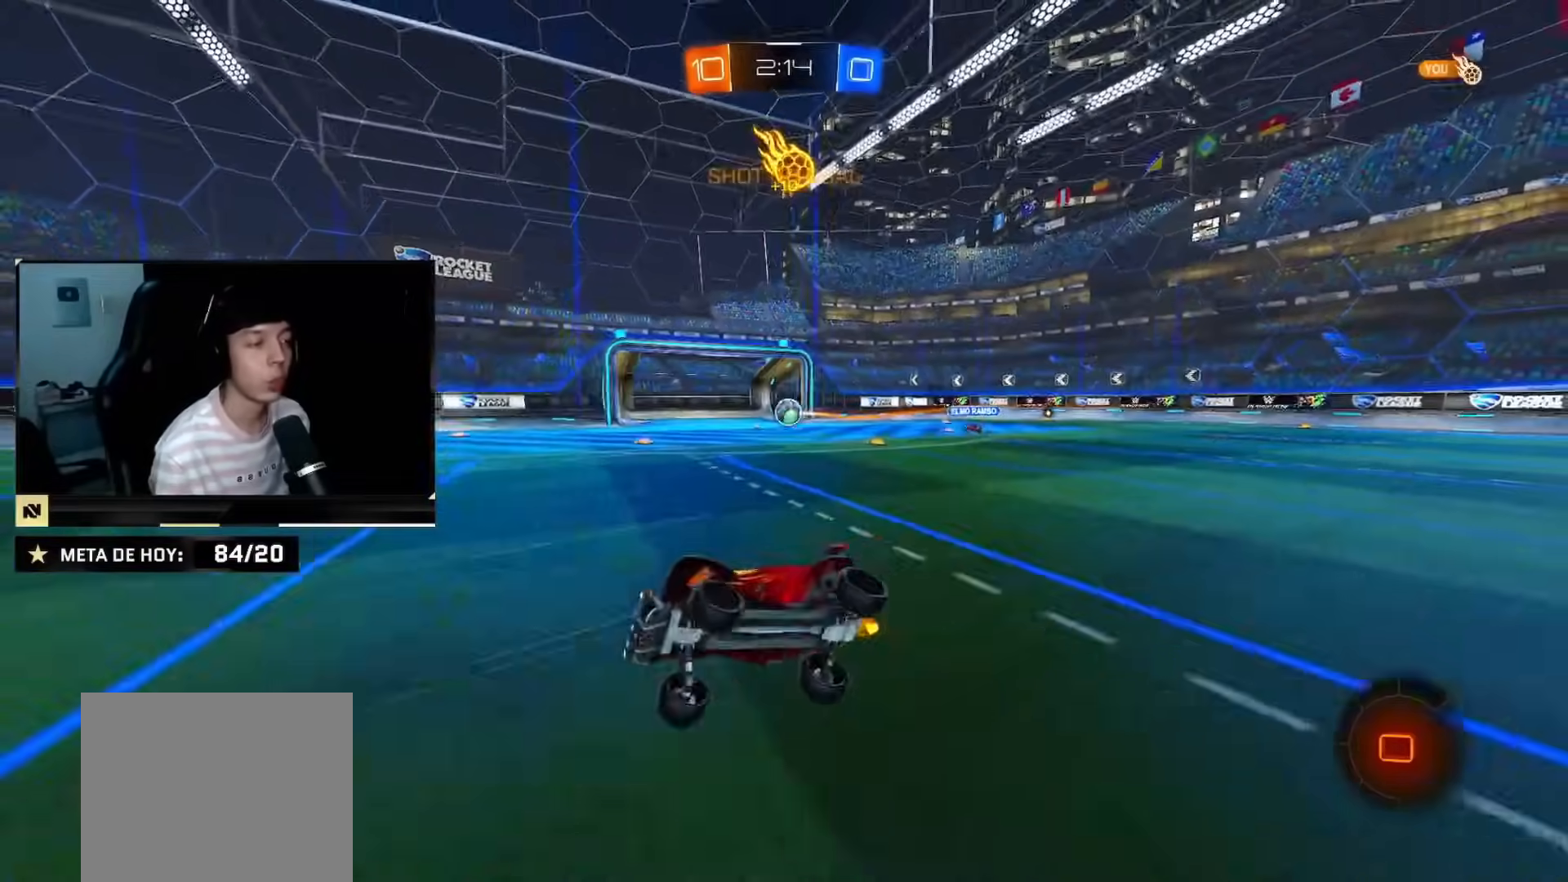
Gameplay with a controller (PlayStation layout); each line is a JSON object with the inputs held at the frame after it. "events" lists button and stick changes between this image and that frame as [ms after this image, input, new state], when the widget could be followed in between. Not read: L2 L3 R3.
{"buttons": ["CIRCLE", "R2"], "left_stick": "left", "right_stick": "center", "events": [[34, "TRIANGLE", "down"], [84, "CIRCLE", "down"], [117, "left_stick", "center"], [234, "TRIANGLE", "up"], [234, "left_stick", "left"], [401, "left_stick", "center"], [501, "left_stick", "left"]]}
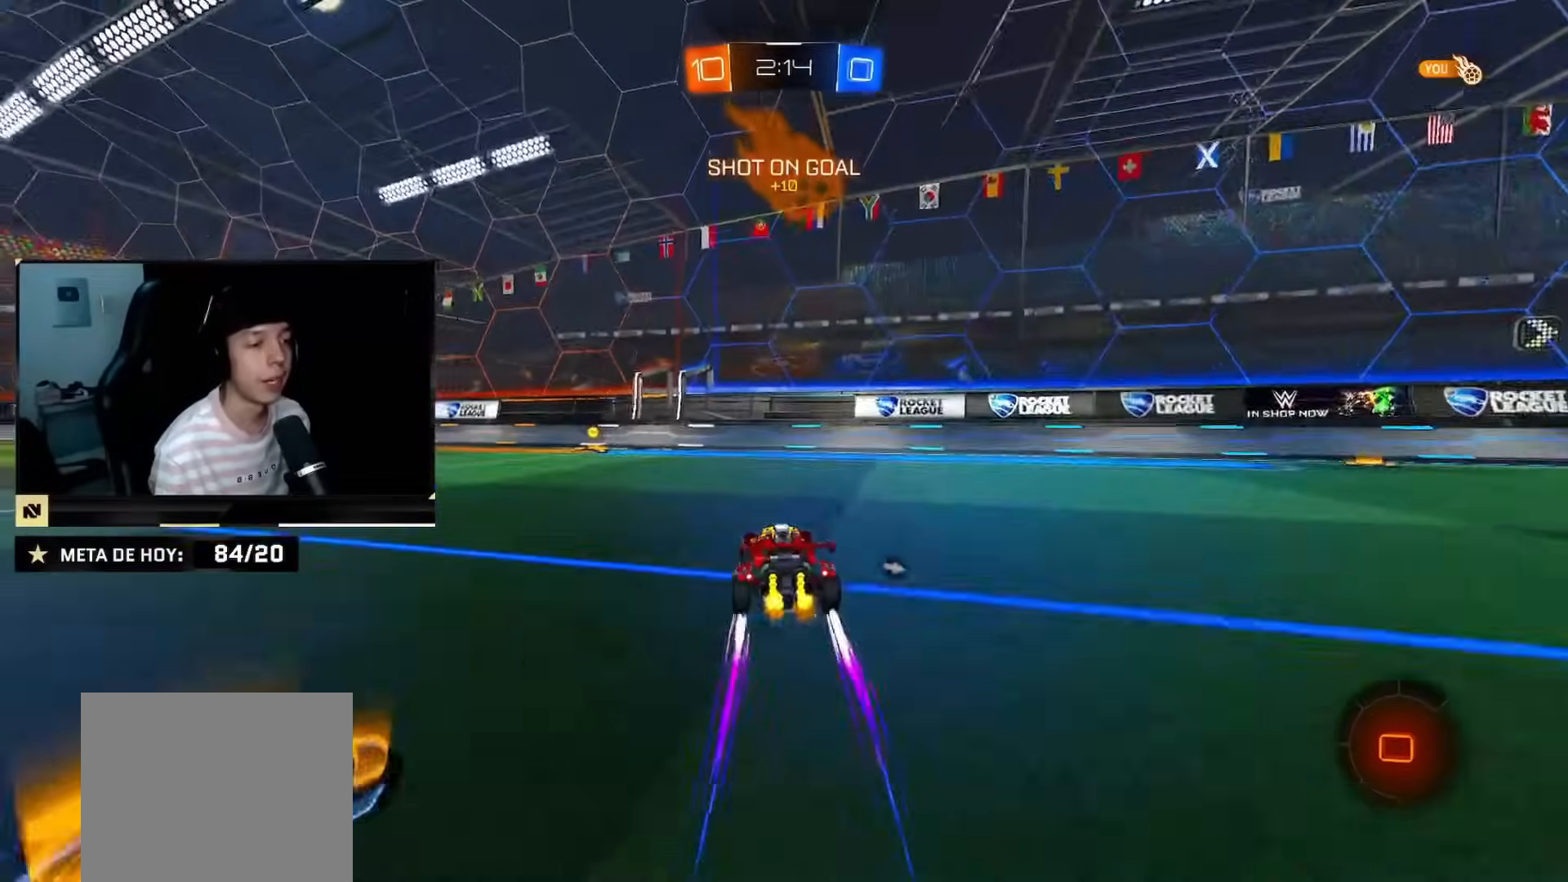
{"buttons": ["R2"], "left_stick": "center", "right_stick": "center", "events": [[133, "left_stick", "center"], [217, "left_stick", "left"], [300, "TRIANGLE", "down"], [367, "left_stick", "center"], [450, "TRIANGLE", "up"], [484, "CIRCLE", "up"]]}
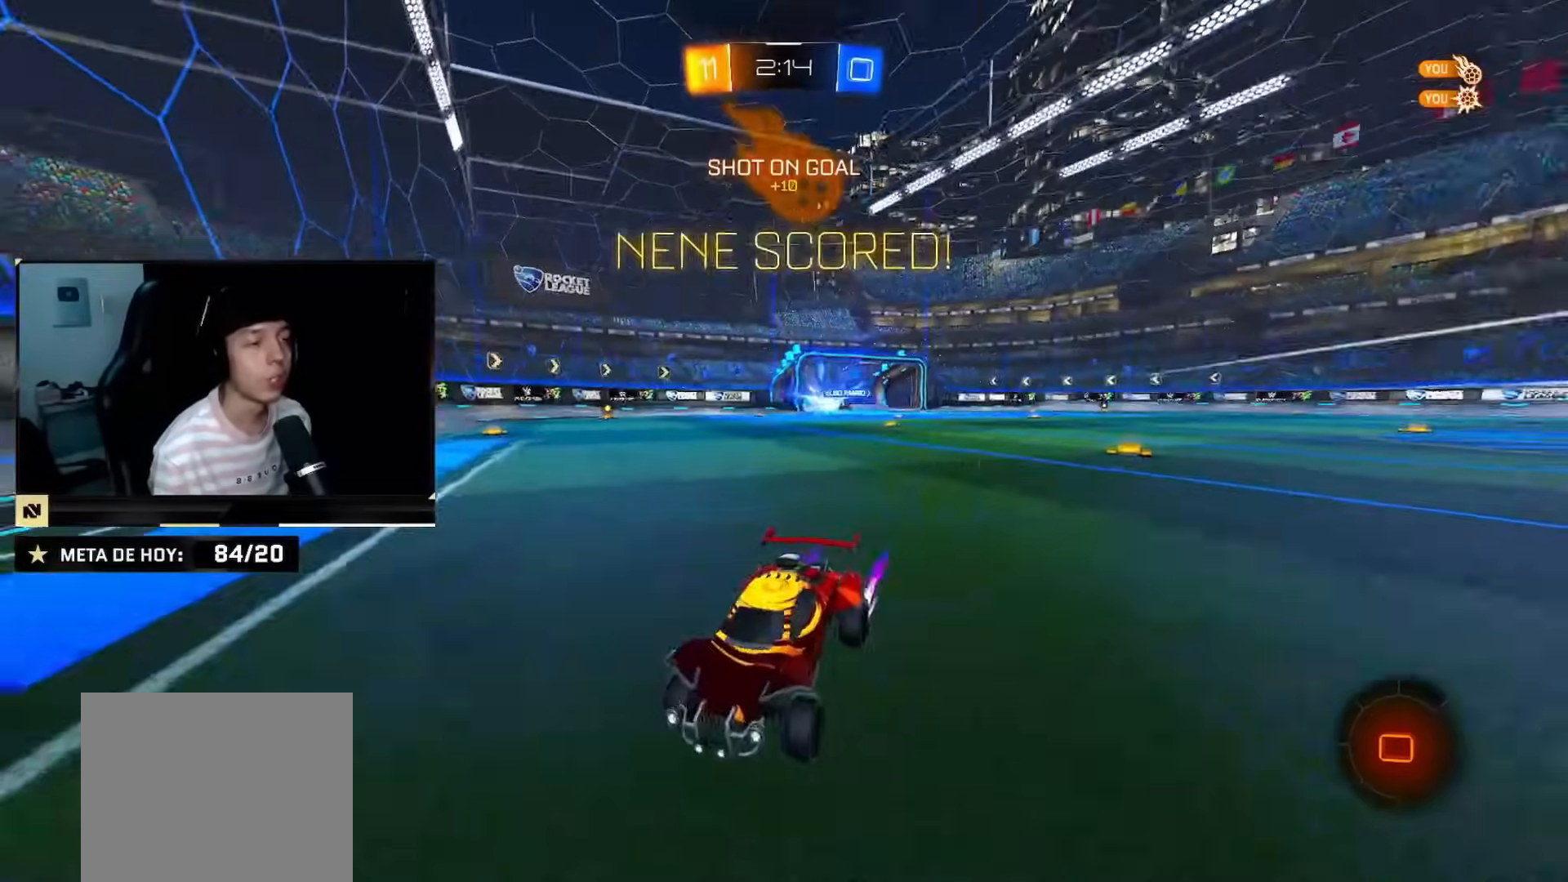
{"buttons": ["CIRCLE", "R2"], "left_stick": "left", "right_stick": "center", "events": [[17, "left_stick", "left"], [67, "SQUARE", "down"], [167, "SQUARE", "up"], [167, "left_stick", "center"], [250, "CIRCLE", "down"], [401, "left_stick", "left"]]}
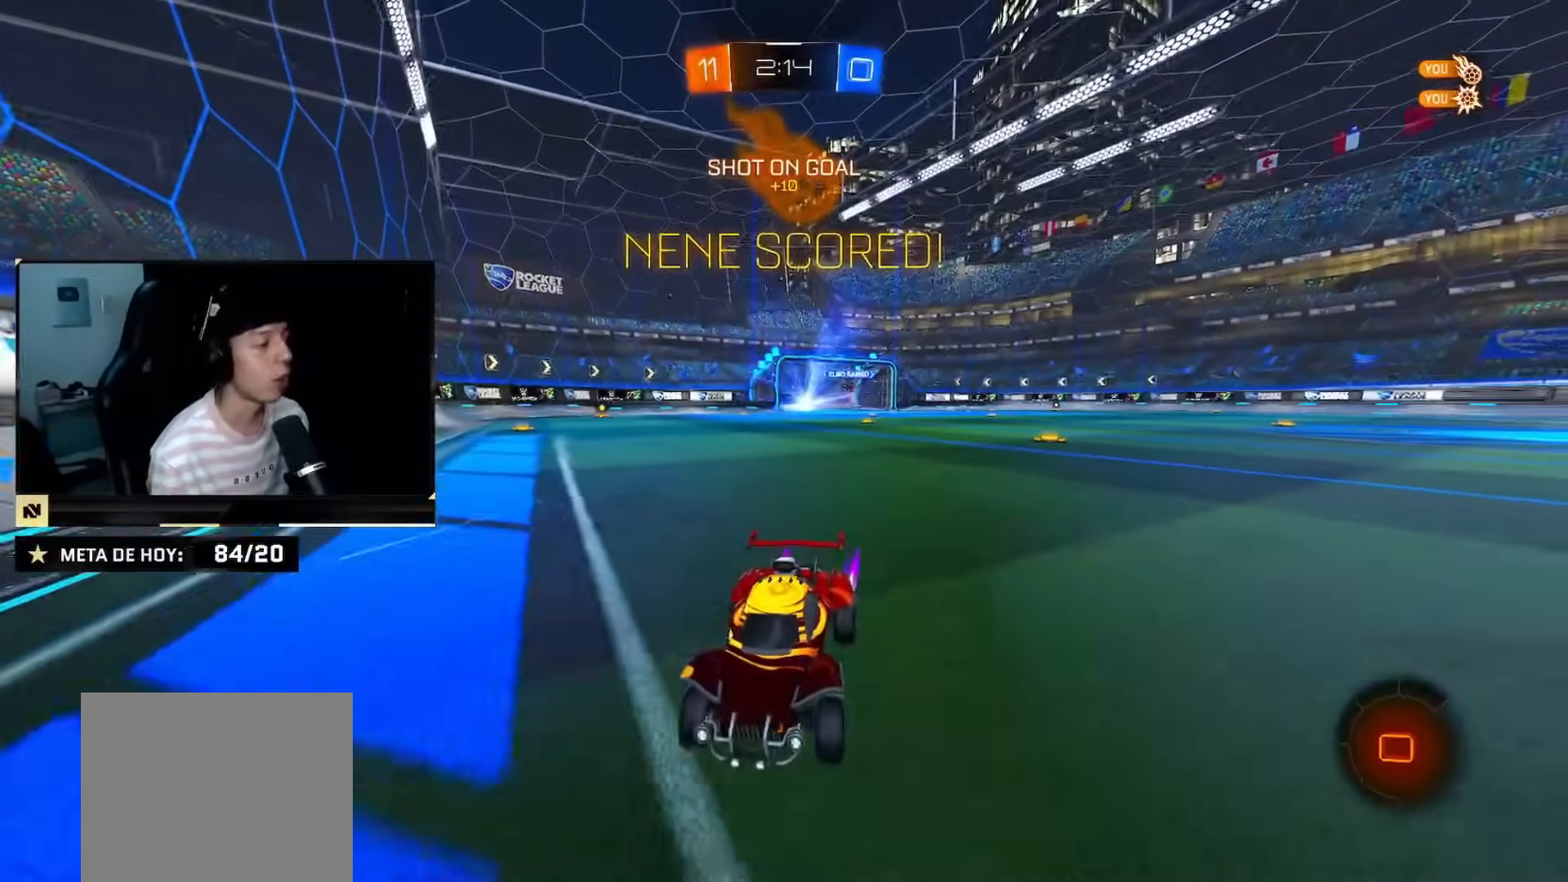
{"buttons": ["CROSS", "CIRCLE", "R2"], "left_stick": "down-left", "right_stick": "center", "events": [[367, "left_stick", "down-left"], [467, "CROSS", "down"]]}
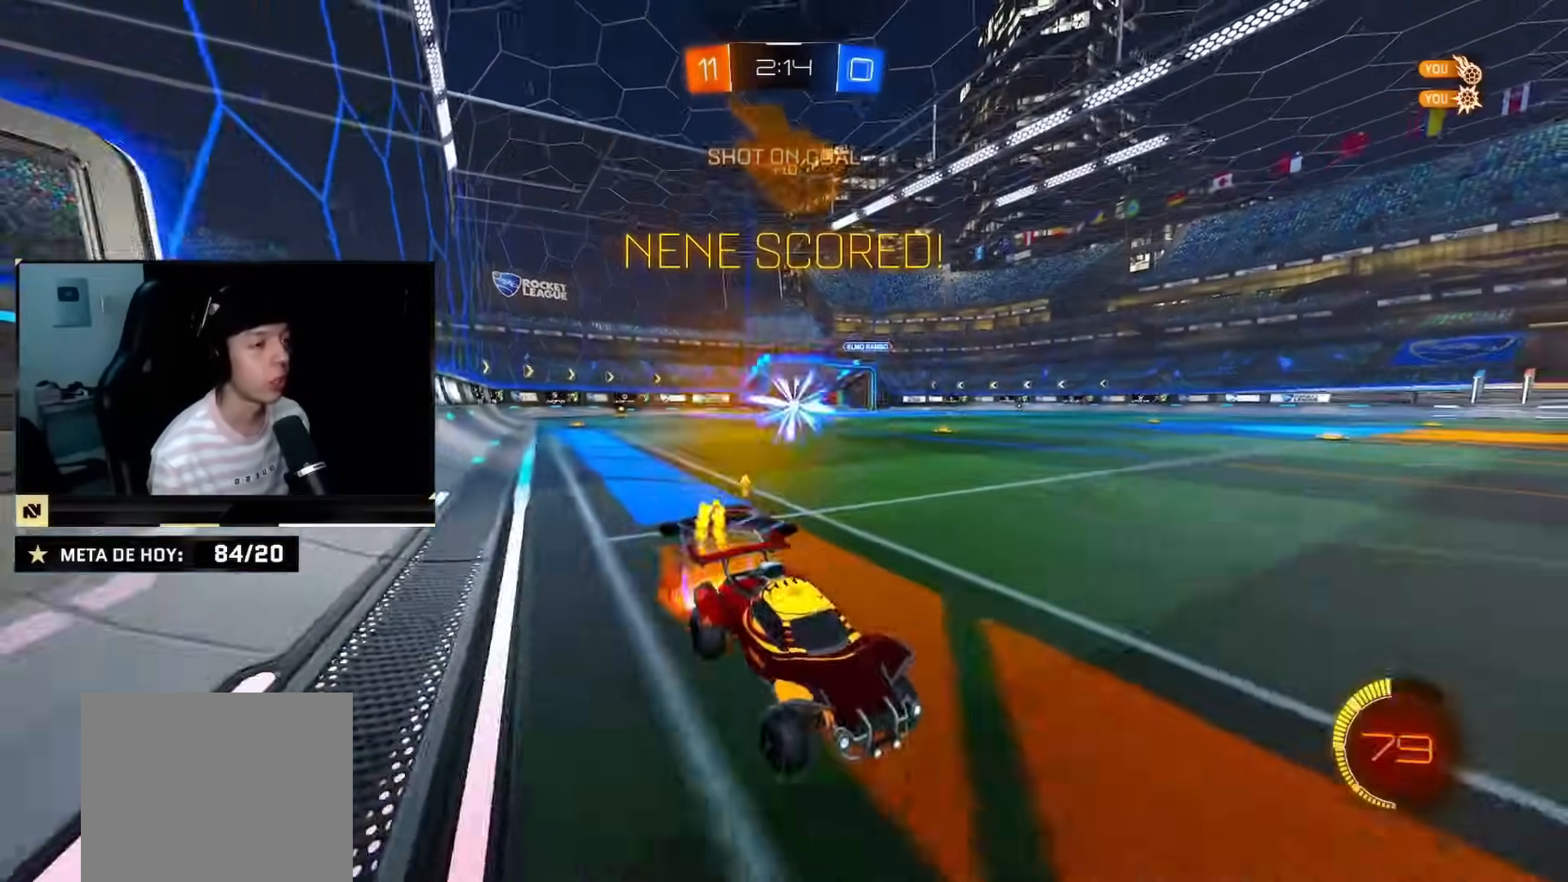
{"buttons": ["R2"], "left_stick": "down-left", "right_stick": "center", "events": [[84, "left_stick", "up-left"], [167, "left_stick", "down"], [184, "TRIANGLE", "down"], [250, "CROSS", "up"], [401, "TRIANGLE", "up"], [434, "left_stick", "down-left"], [484, "CIRCLE", "up"]]}
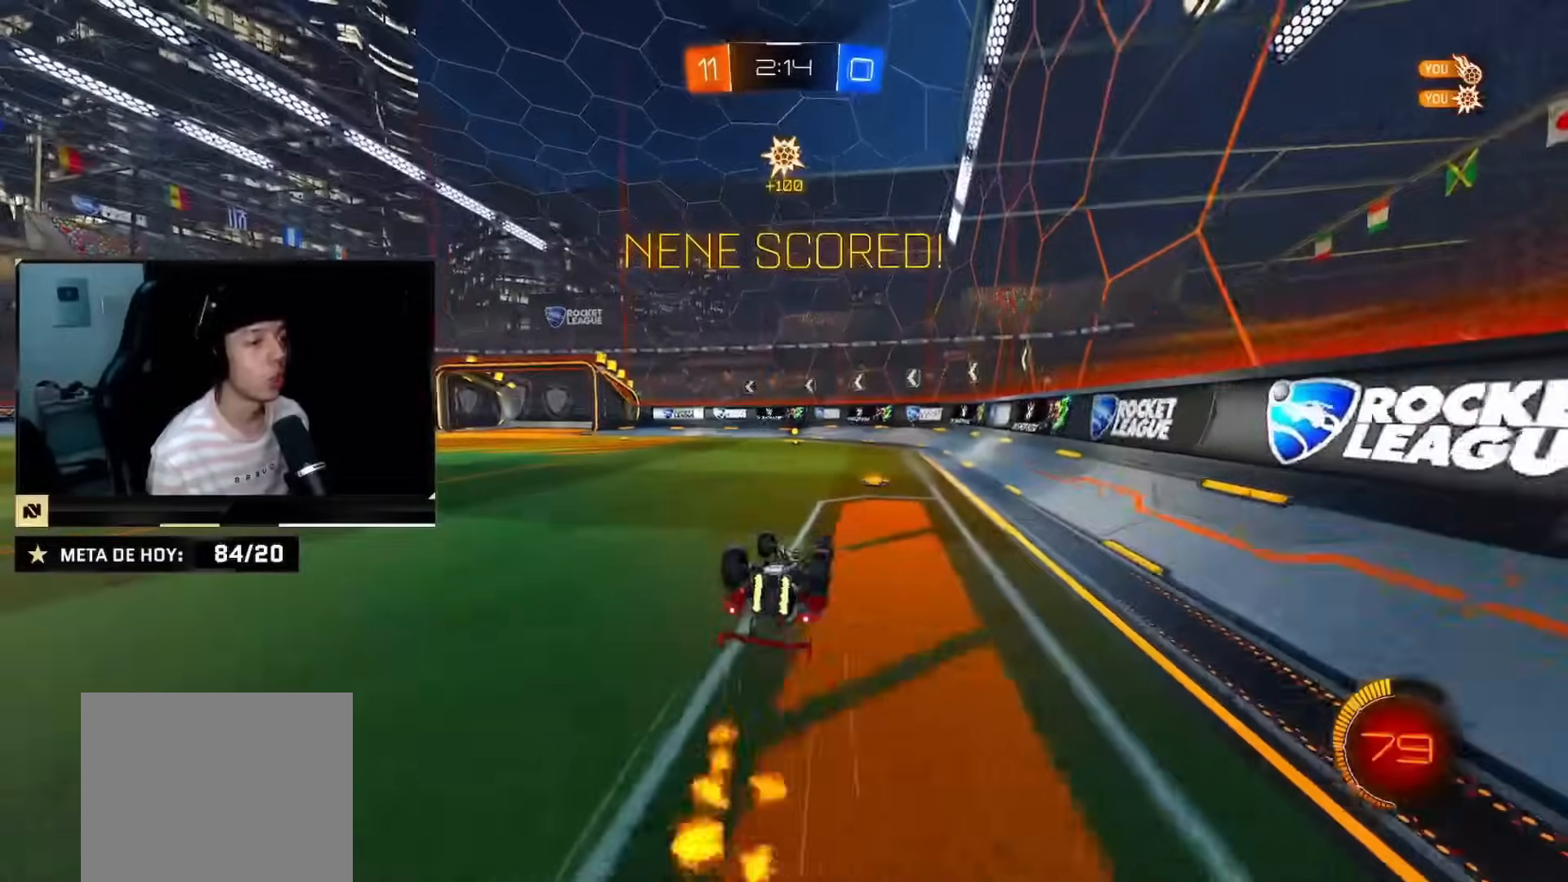
{"buttons": ["SQUARE", "R2"], "left_stick": "up-left", "right_stick": "center", "events": [[16, "left_stick", "left"], [116, "SQUARE", "down"], [317, "left_stick", "up-left"]]}
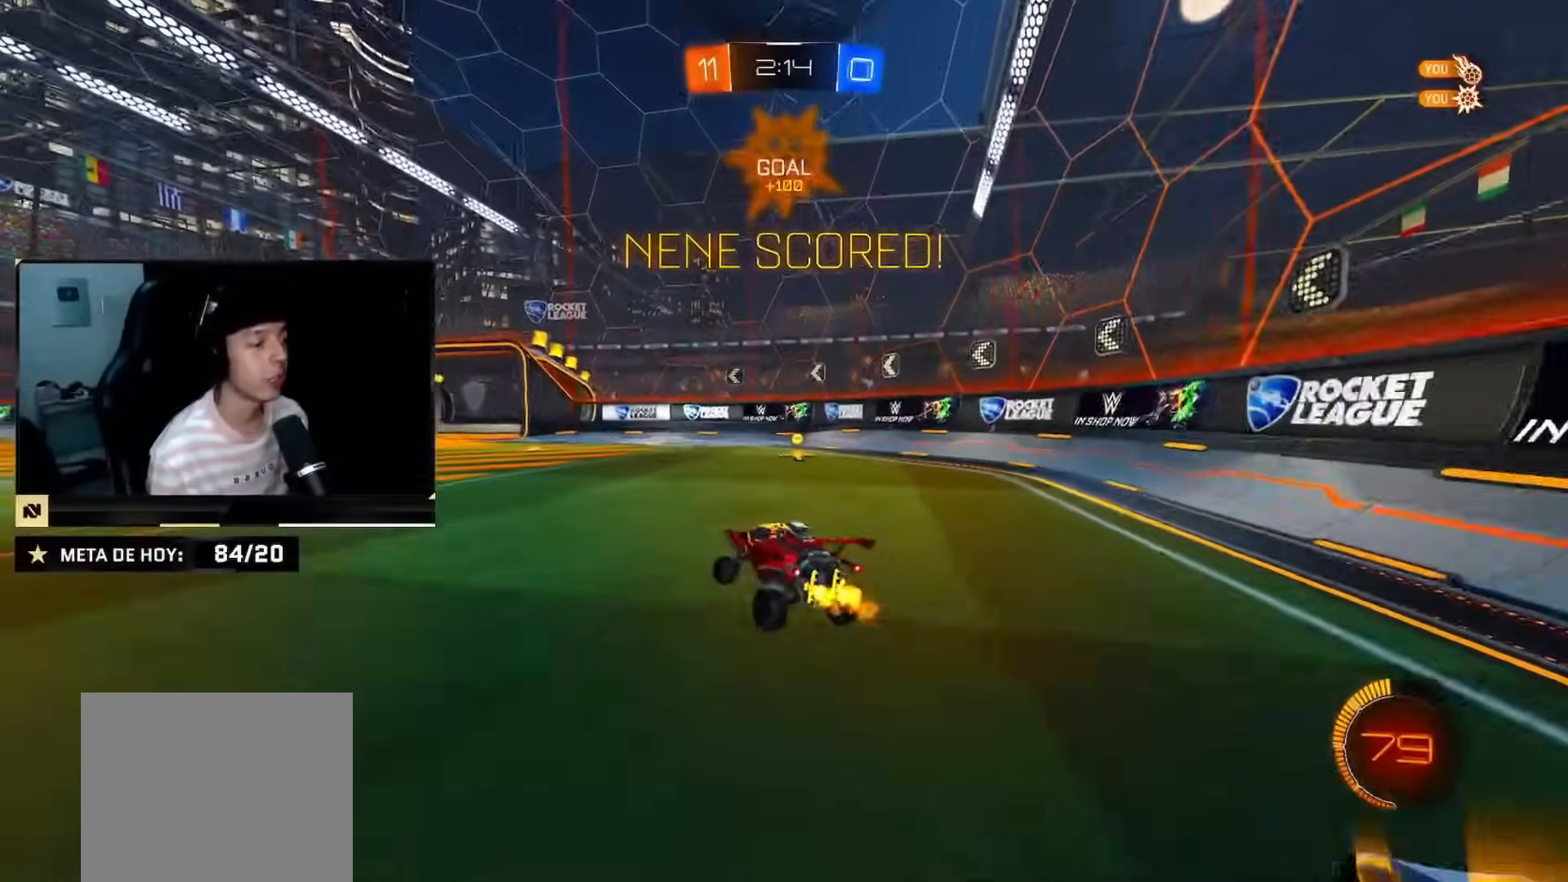
{"buttons": ["CROSS", "R2"], "left_stick": "right", "right_stick": "center", "events": [[84, "left_stick", "left"], [234, "CROSS", "down"], [234, "left_stick", "down"], [317, "SQUARE", "up"], [351, "left_stick", "right"], [367, "CROSS", "up"], [434, "CROSS", "down"]]}
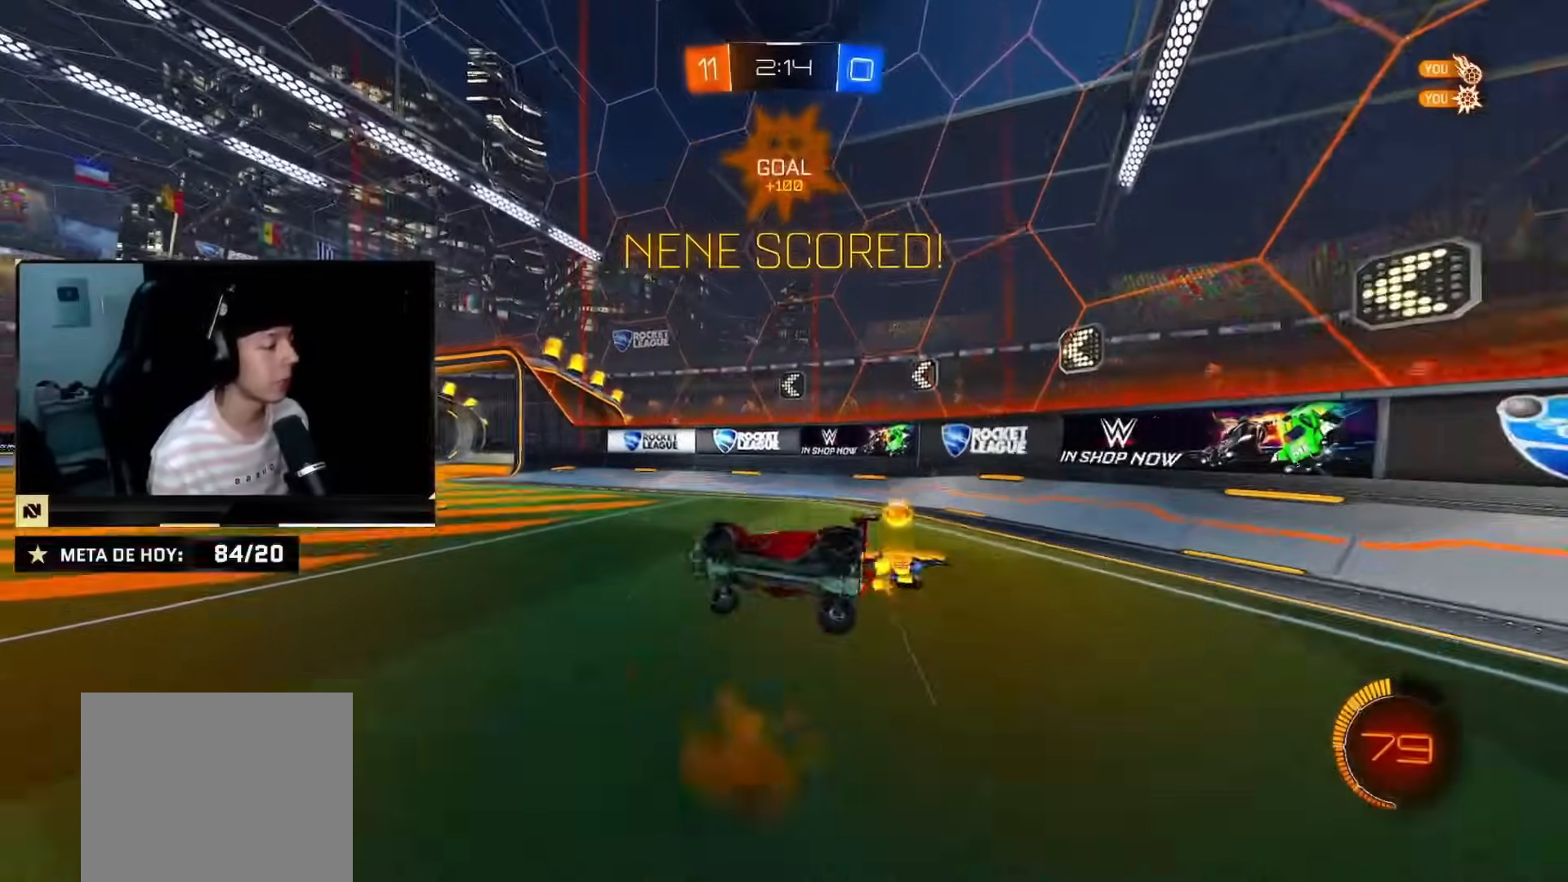
{"buttons": ["CIRCLE", "R2"], "left_stick": "down-right", "right_stick": "center", "events": [[33, "CROSS", "up"], [33, "left_stick", "down"], [300, "CIRCLE", "down"], [367, "left_stick", "right"], [433, "left_stick", "down-right"]]}
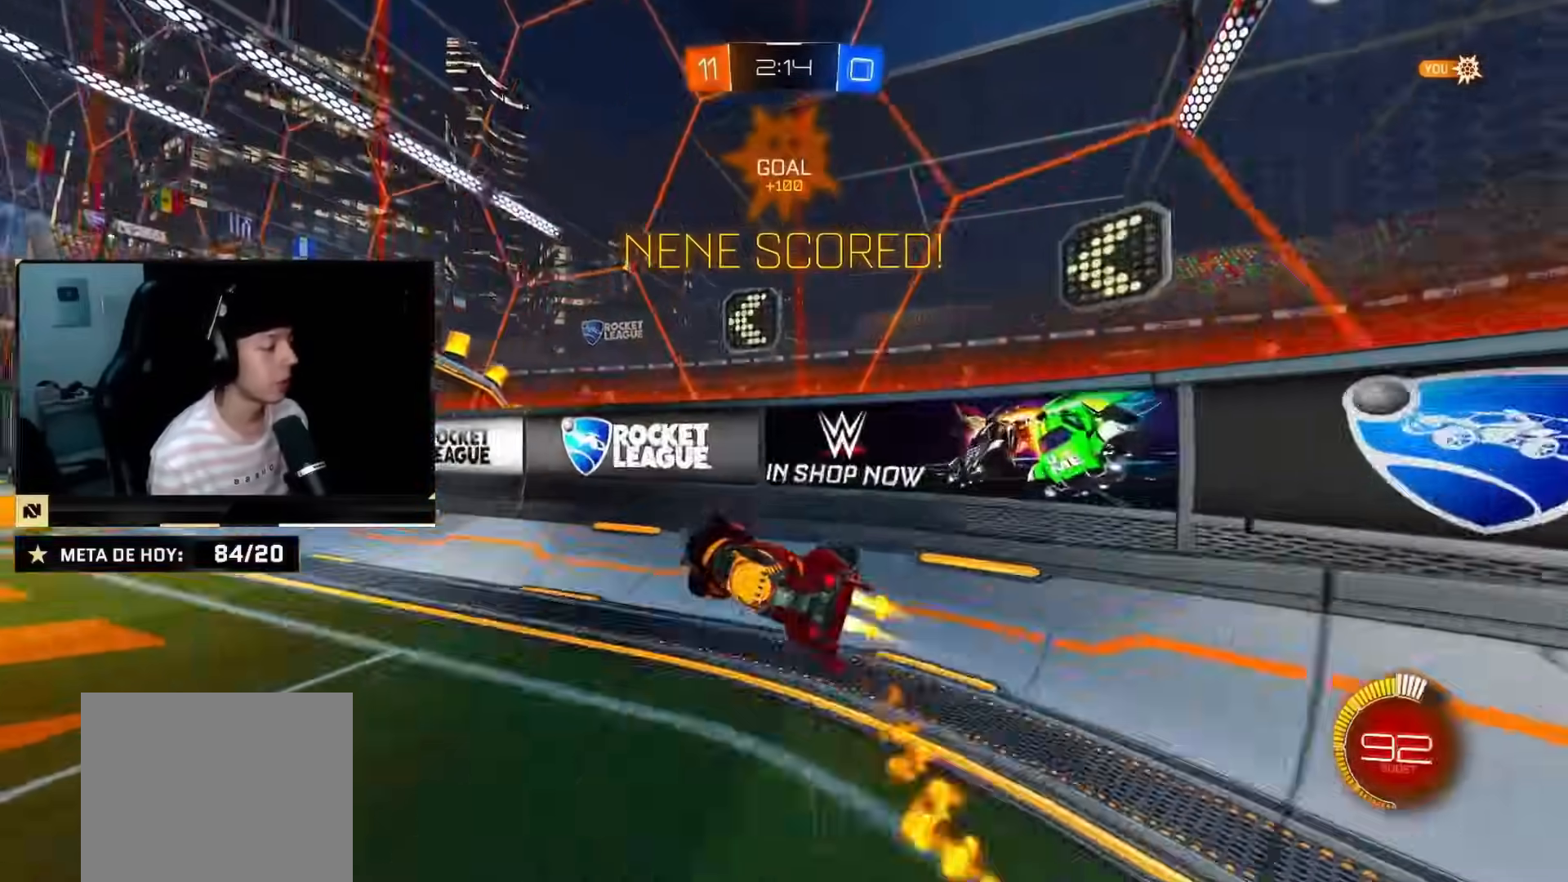
{"buttons": ["R2"], "left_stick": "down", "right_stick": "center", "events": [[84, "left_stick", "center"], [134, "CIRCLE", "up"], [150, "left_stick", "left"], [184, "CROSS", "down"], [267, "left_stick", "down"], [351, "CROSS", "up"]]}
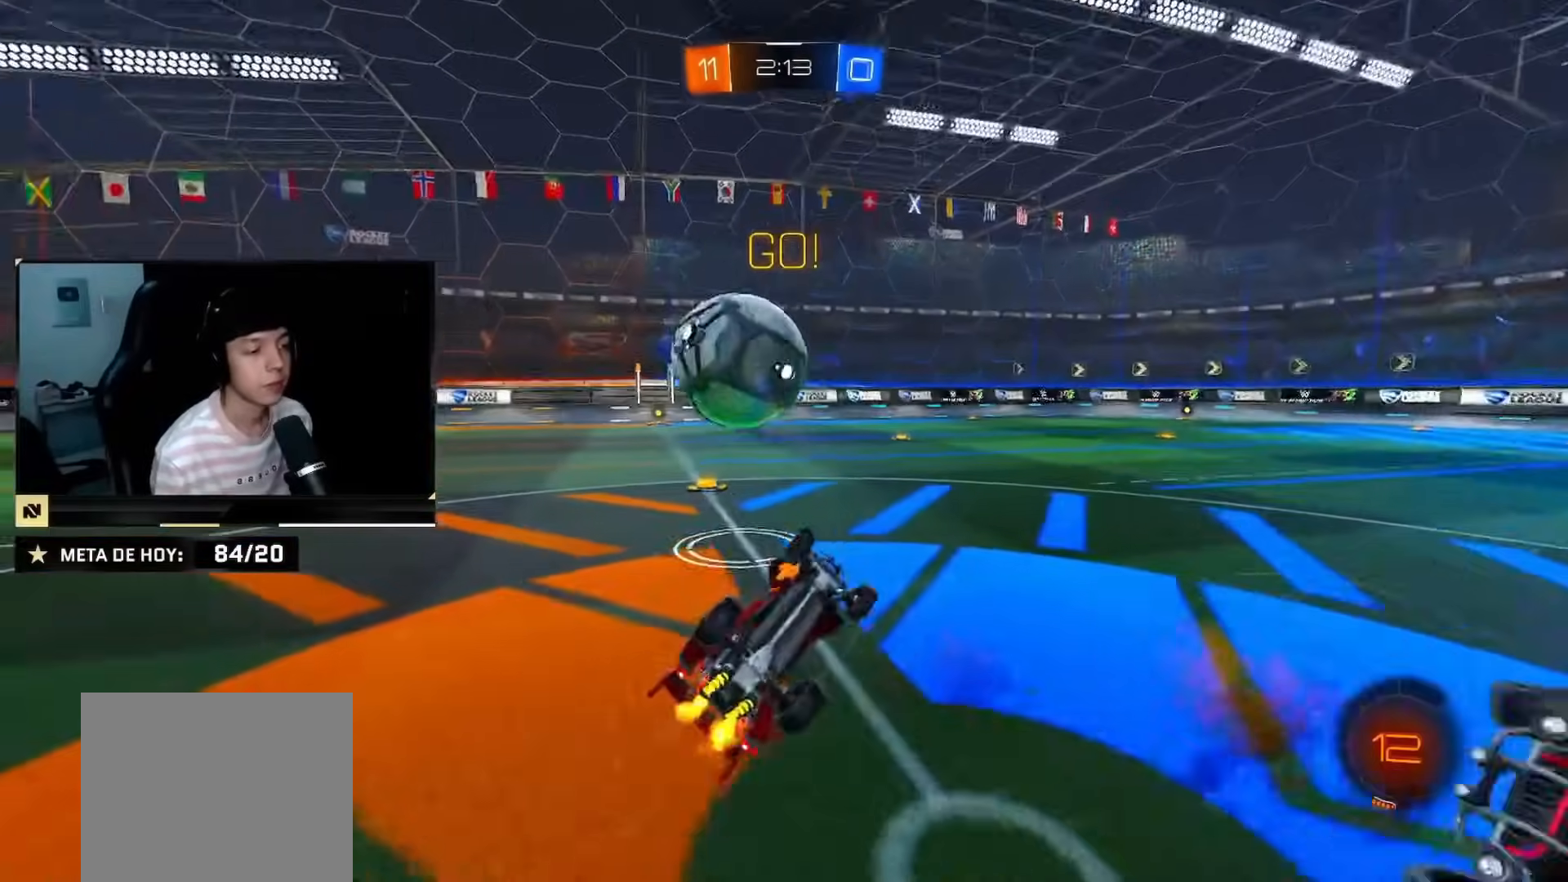
{"buttons": ["R2"], "left_stick": "up", "right_stick": "center"}
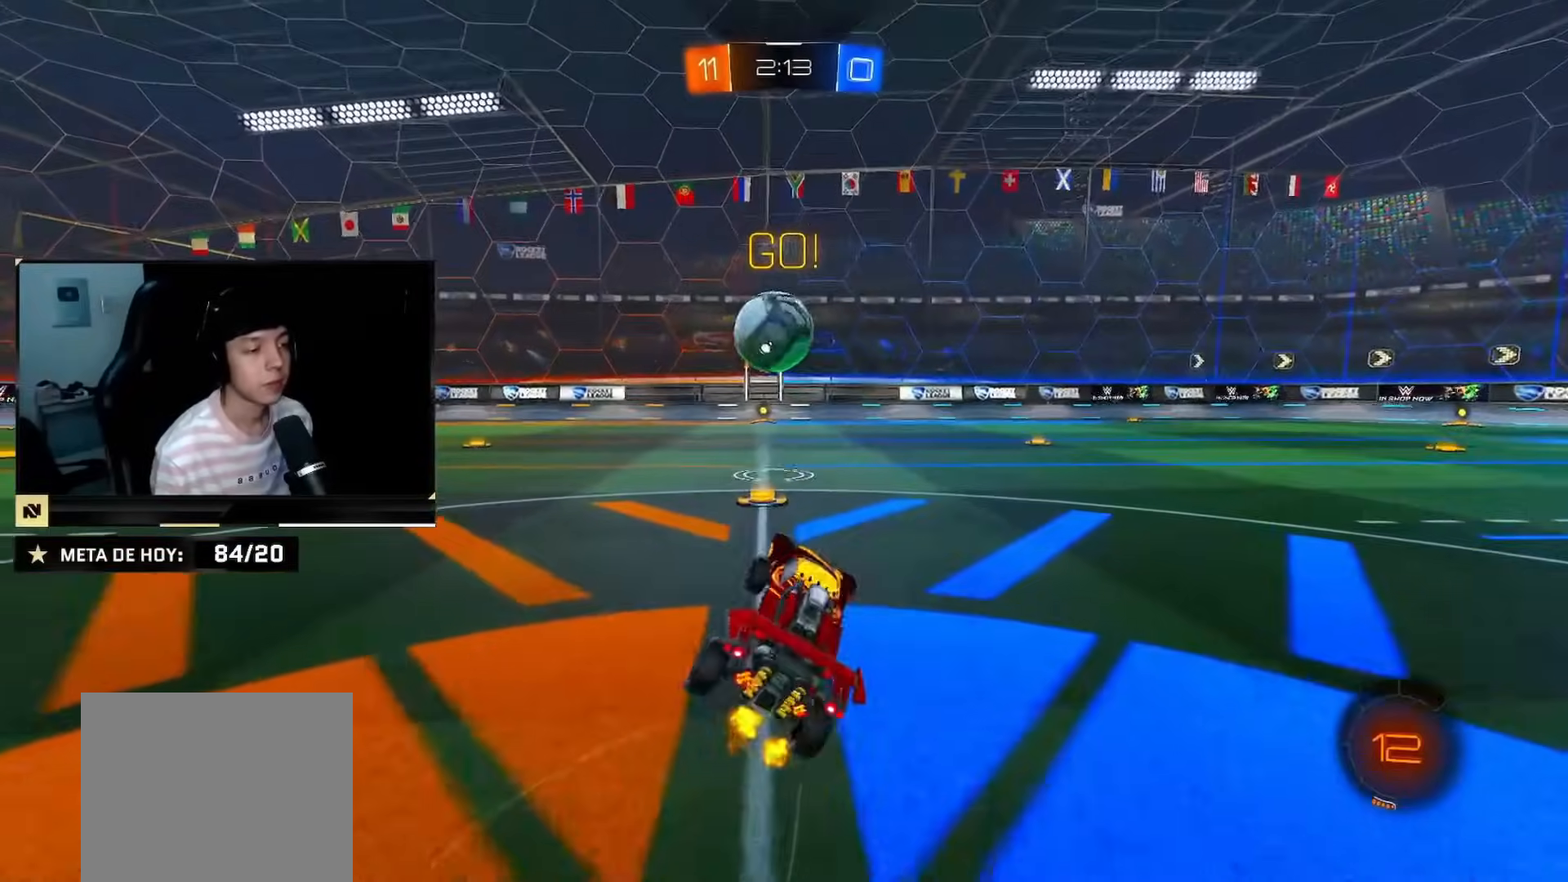
{"buttons": ["CIRCLE", "R2"], "left_stick": "center", "right_stick": "center", "events": [[67, "left_stick", "center"], [117, "left_stick", "left"], [284, "CIRCLE", "down"], [317, "left_stick", "center"]]}
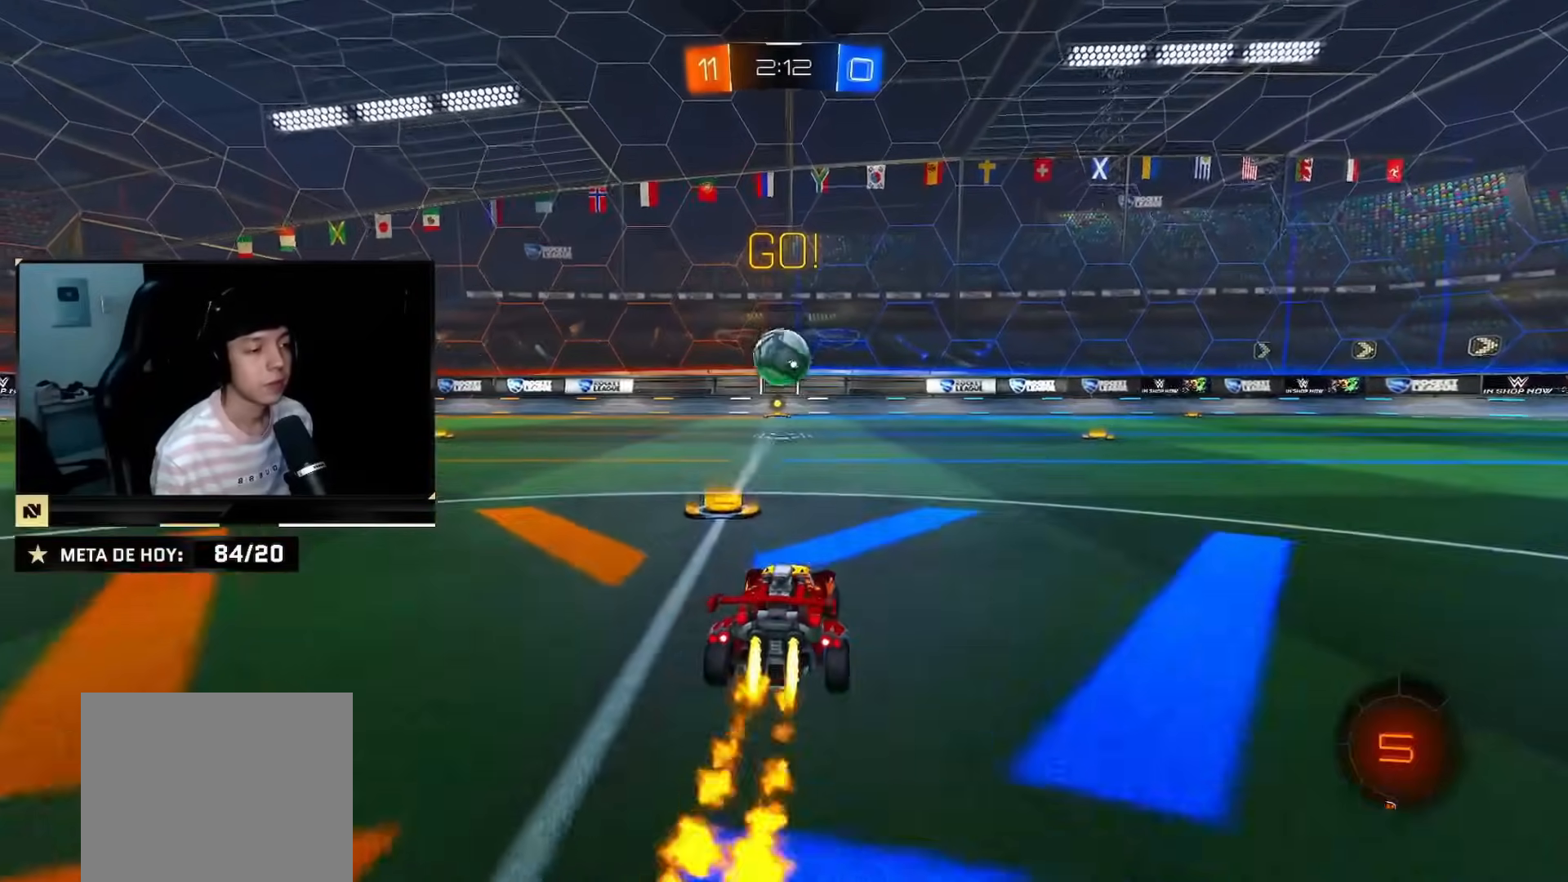
{"buttons": ["CIRCLE", "R2"], "left_stick": "down", "right_stick": "center", "events": [[16, "left_stick", "down-right"], [33, "CROSS", "down"], [100, "CROSS", "up"], [116, "left_stick", "left"], [167, "CROSS", "down"], [217, "left_stick", "down"], [367, "CROSS", "up"]]}
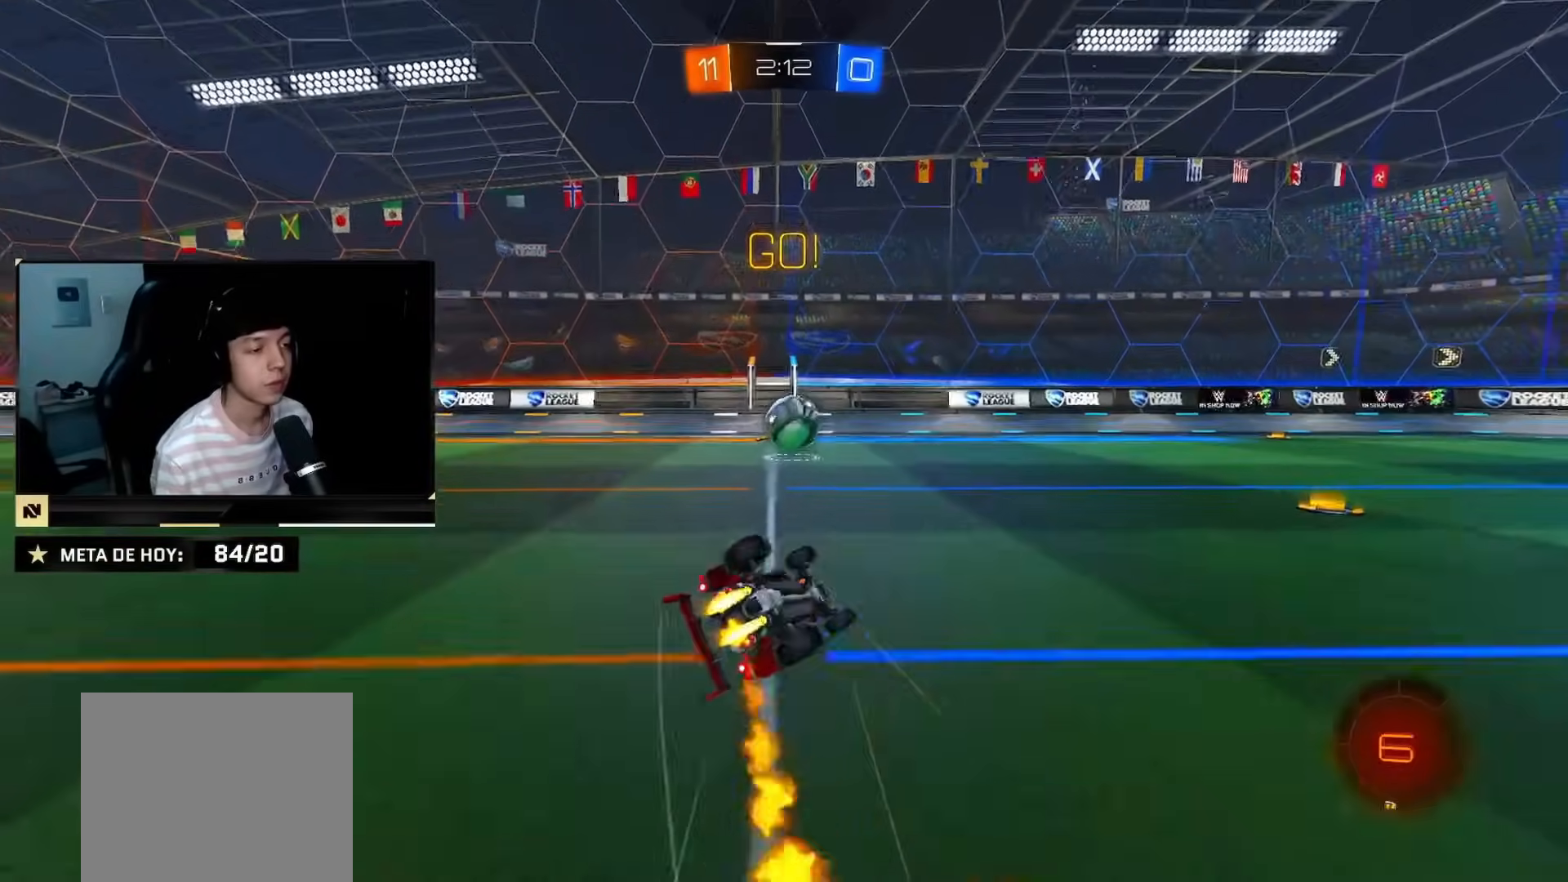
{"buttons": ["R2"], "left_stick": "center", "right_stick": "center", "events": [[134, "left_stick", "left"], [200, "left_stick", "down-left"], [434, "left_stick", "center"], [484, "CIRCLE", "up"]]}
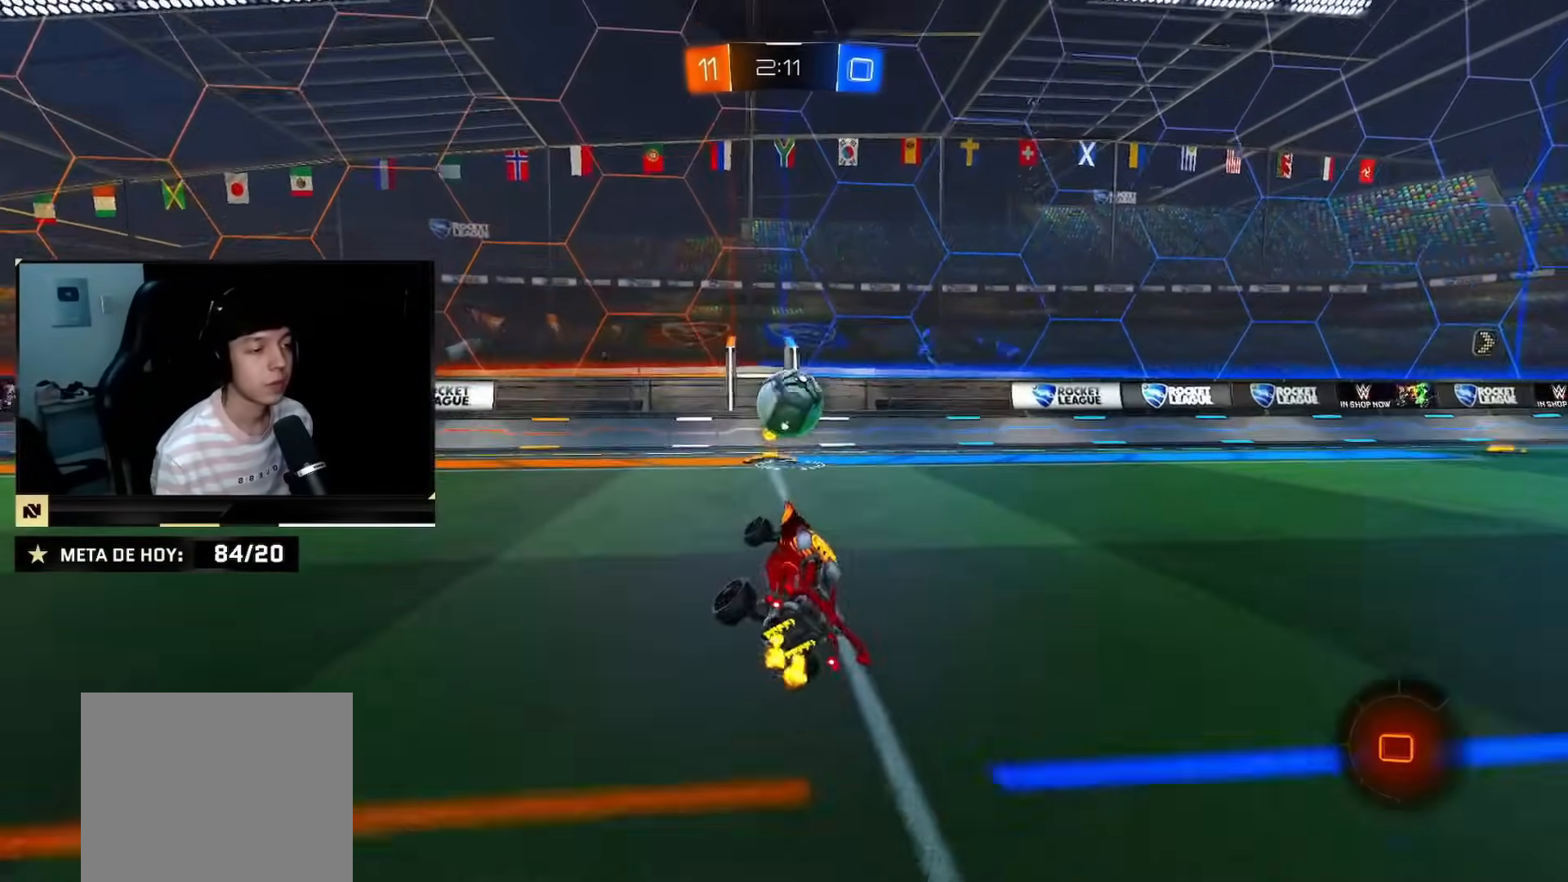
{"buttons": ["CIRCLE", "R2"], "left_stick": "center", "right_stick": "center", "events": [[100, "left_stick", "left"], [233, "left_stick", "center"], [267, "CIRCLE", "down"]]}
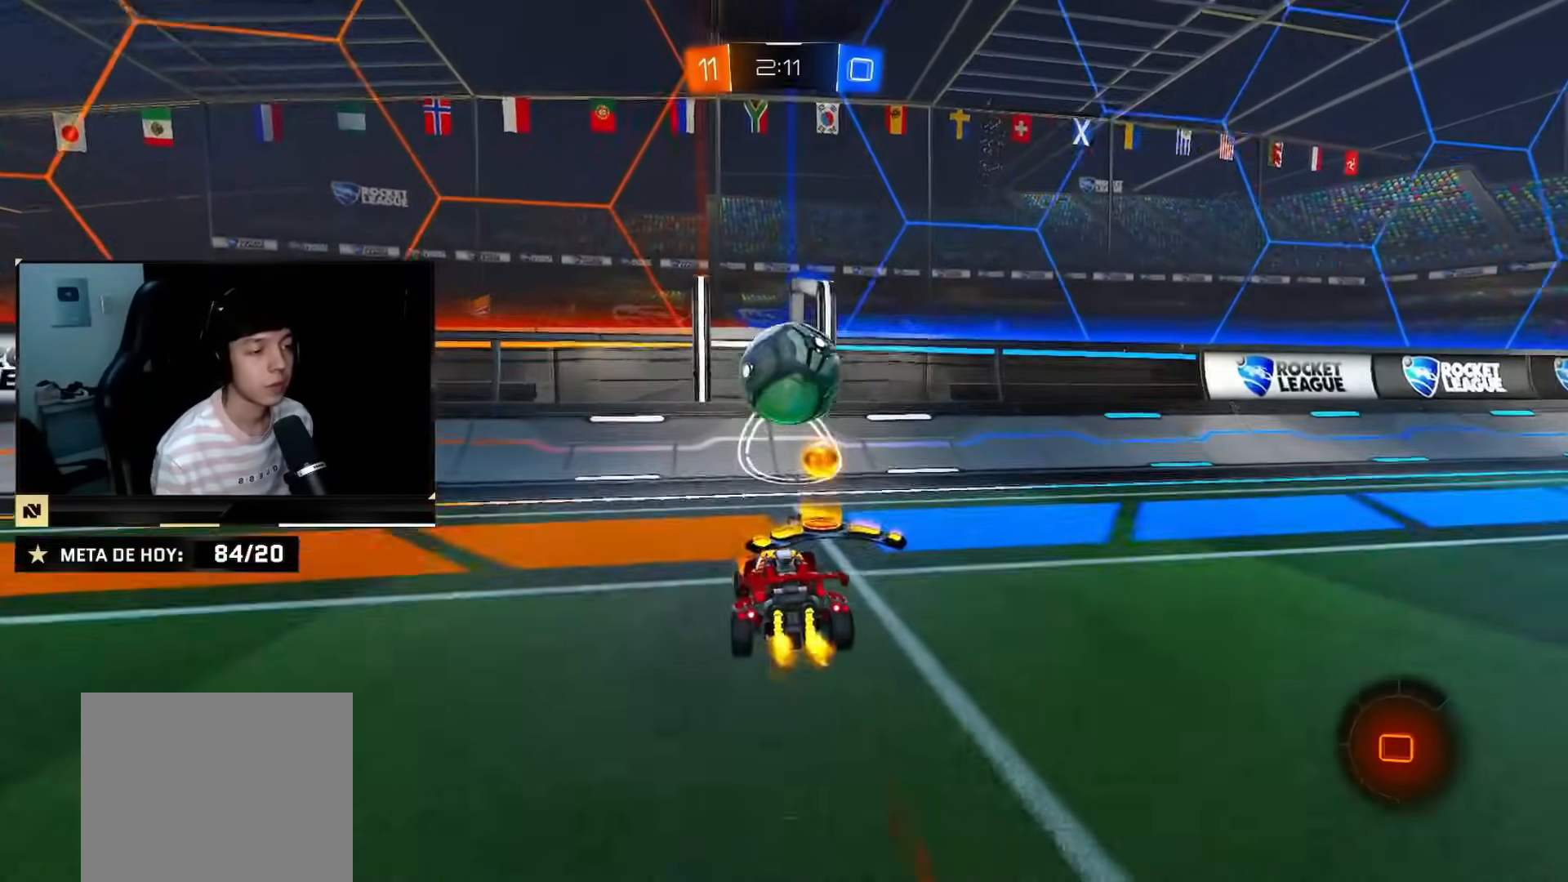
{"buttons": ["CIRCLE", "R2"], "left_stick": "right", "right_stick": "center", "events": [[67, "left_stick", "left"], [117, "left_stick", "center"], [250, "left_stick", "up-right"], [334, "left_stick", "right"]]}
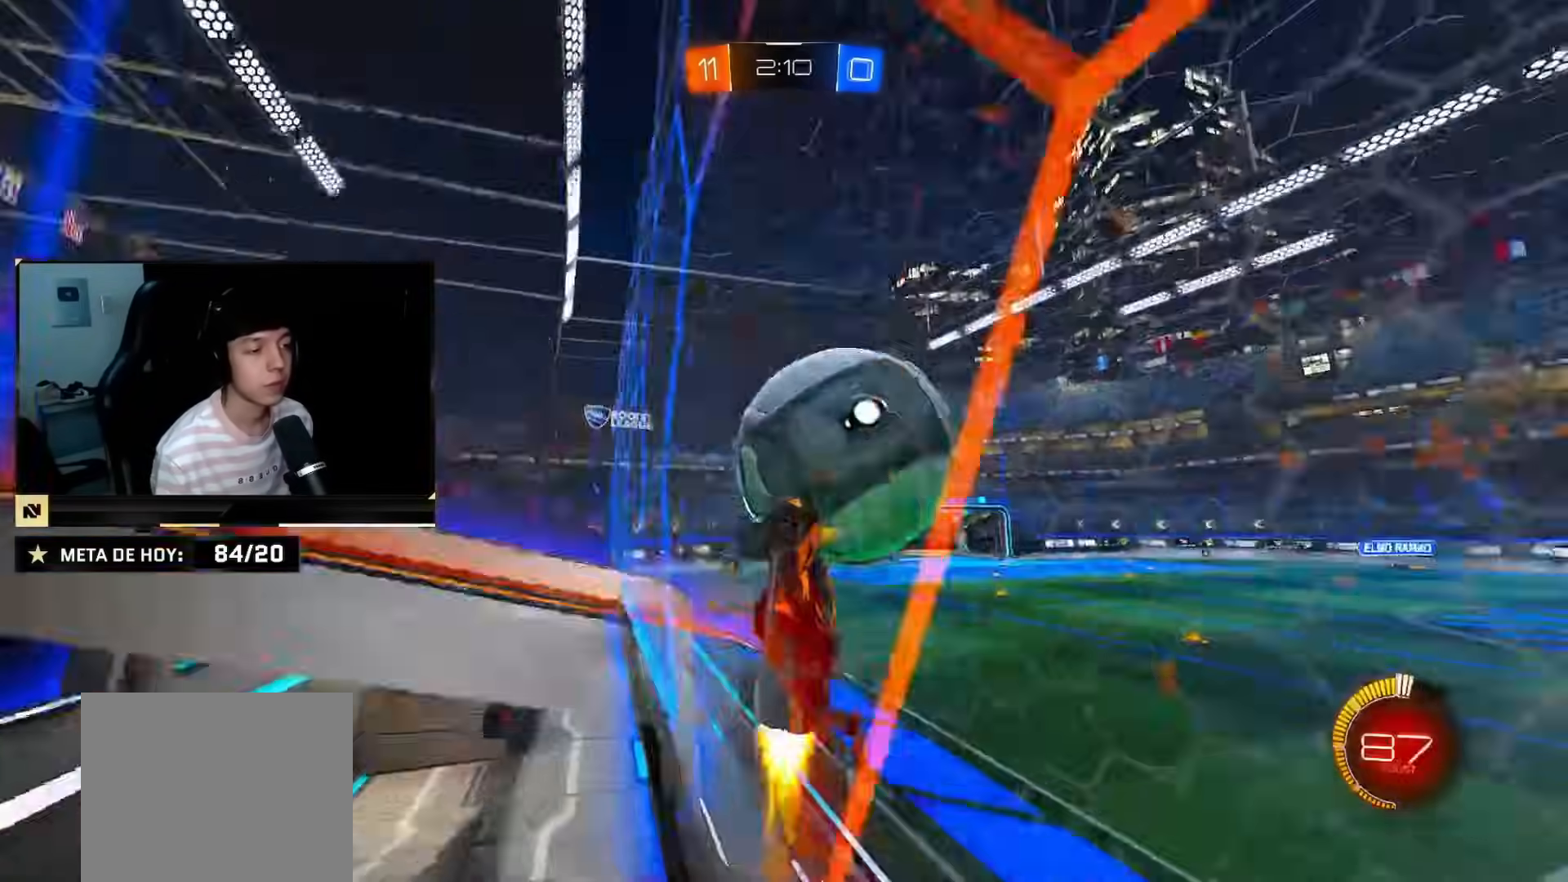
{"buttons": ["CIRCLE", "R2"], "left_stick": "down-right", "right_stick": "center", "events": [[33, "left_stick", "down"], [116, "CROSS", "down"], [233, "left_stick", "down-right"], [300, "CROSS", "up"]]}
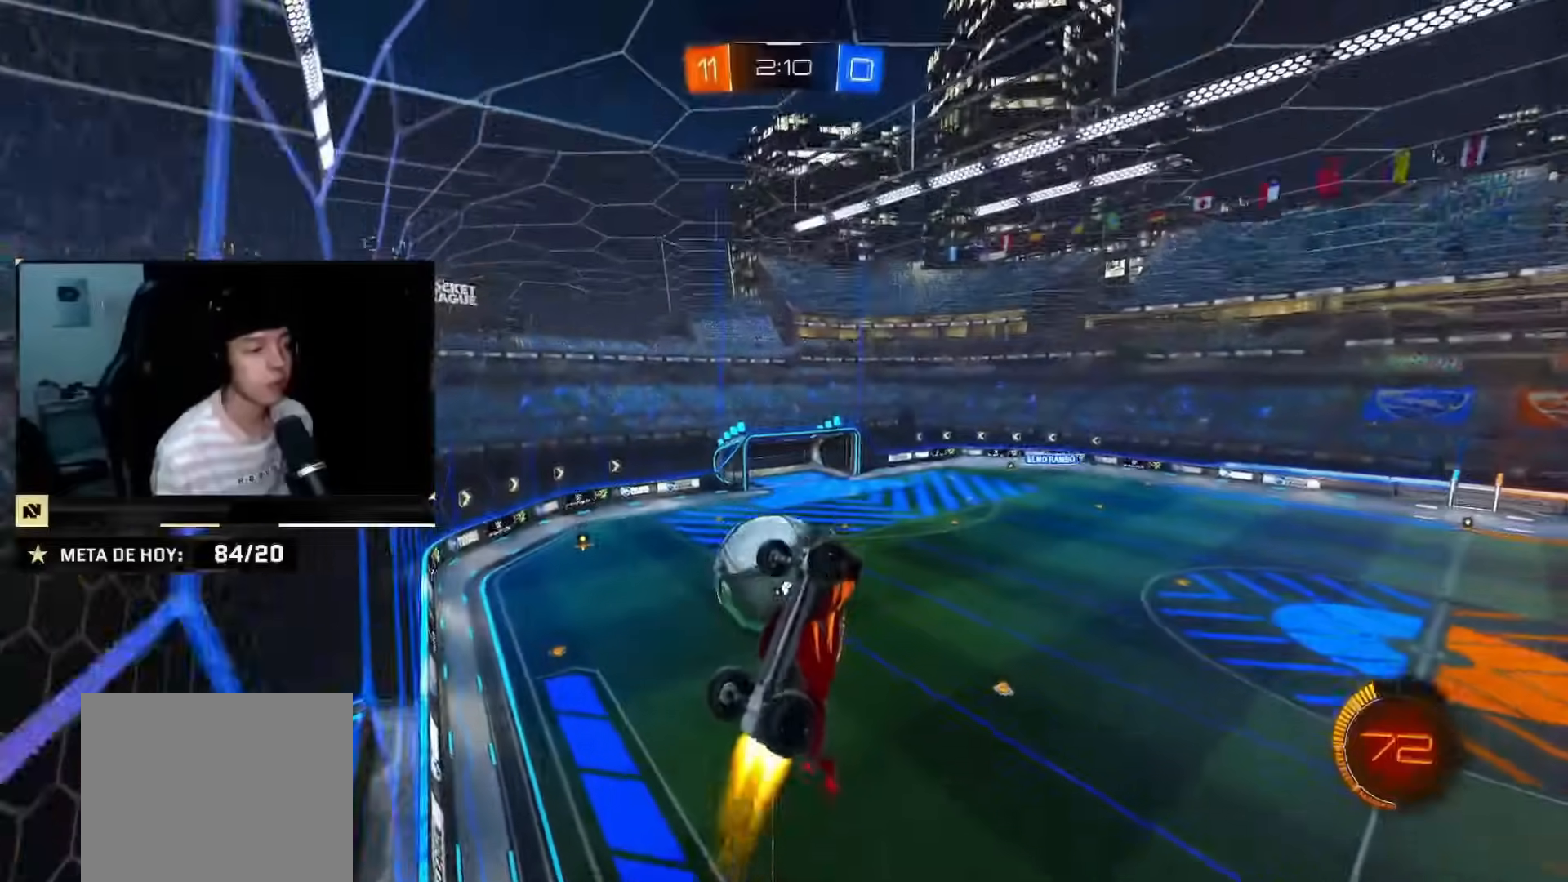
{"buttons": ["CROSS", "R2"], "left_stick": "up-right", "right_stick": "center", "events": [[50, "CIRCLE", "up"], [150, "left_stick", "center"], [334, "left_stick", "up-right"], [484, "CROSS", "down"]]}
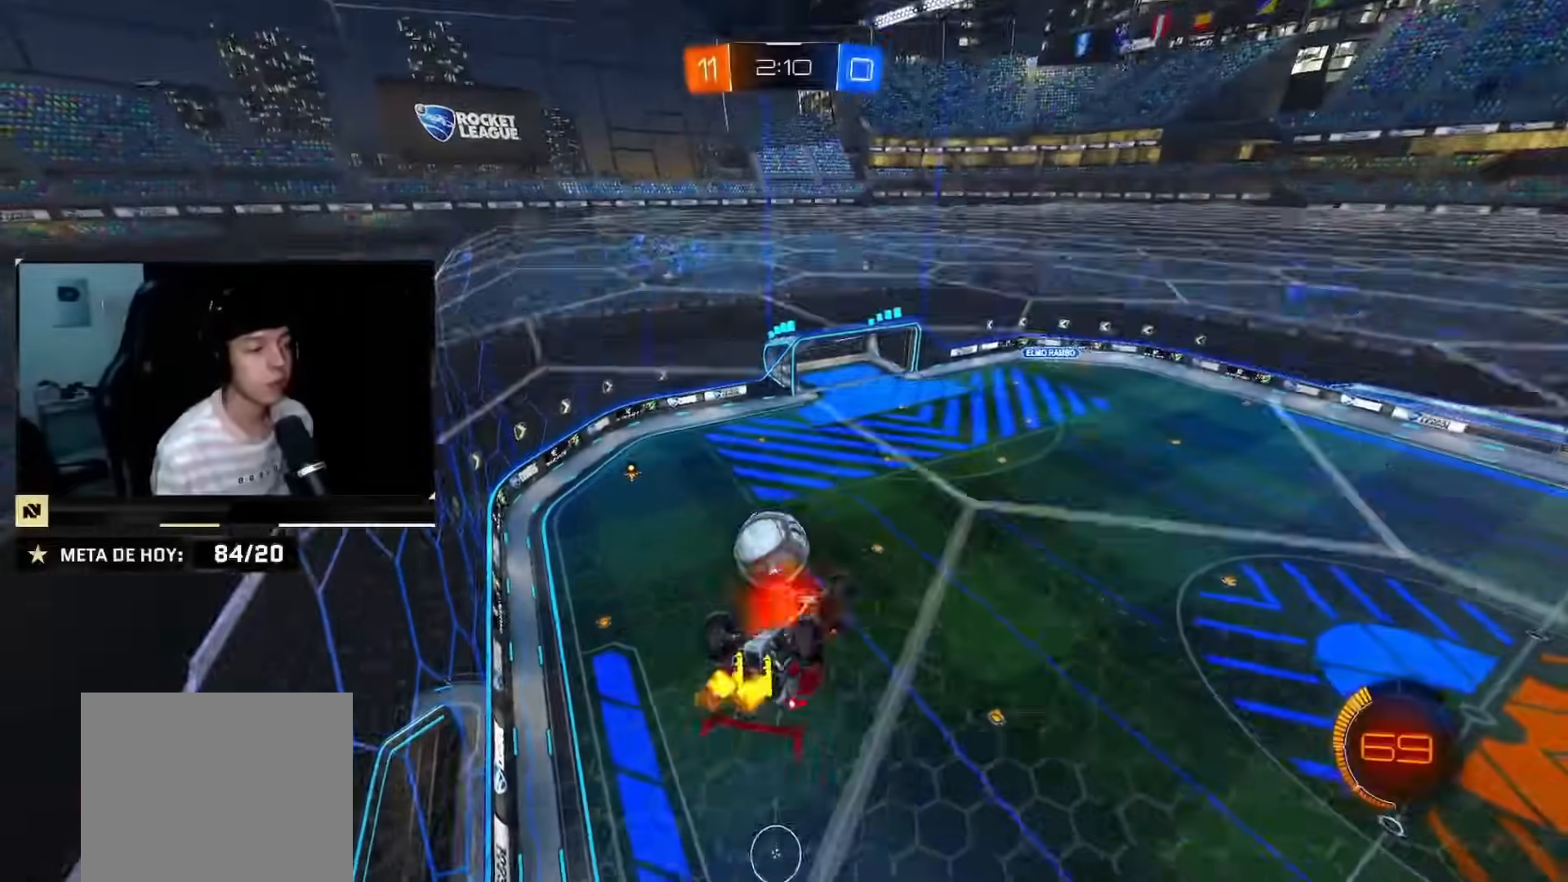
{"buttons": [], "left_stick": "up-right", "right_stick": "center", "events": [[116, "CROSS", "up"], [167, "left_stick", "center"], [200, "R2", "up"], [250, "left_stick", "right"], [383, "left_stick", "center"], [467, "left_stick", "up-right"]]}
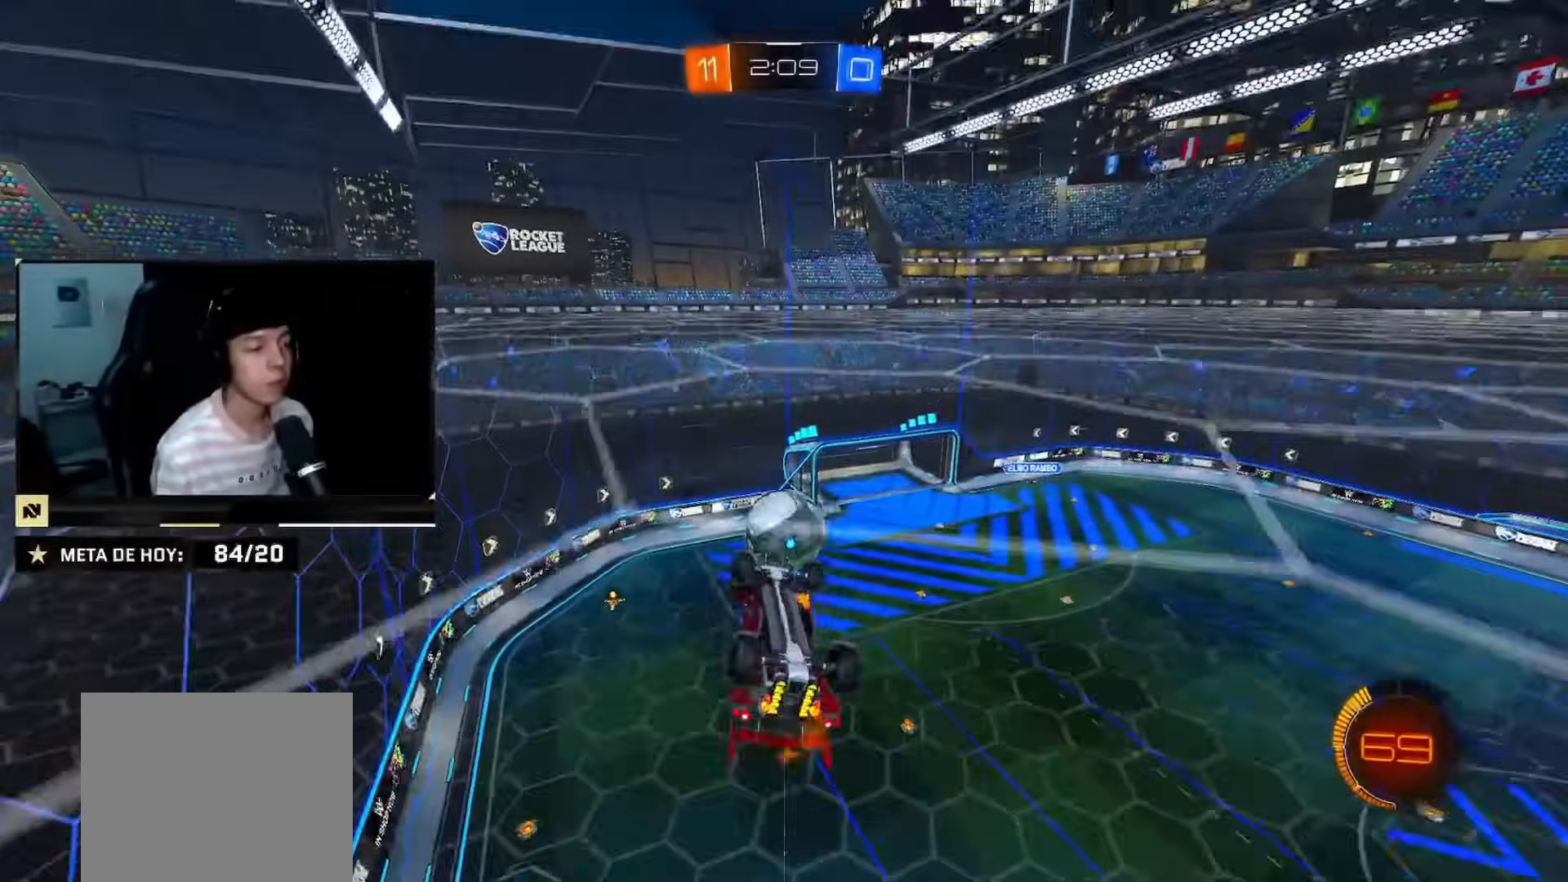
{"buttons": ["CIRCLE", "R2"], "left_stick": "down", "right_stick": "center", "events": [[200, "R2", "down"], [217, "left_stick", "down-right"], [234, "CIRCLE", "down"], [367, "left_stick", "down"]]}
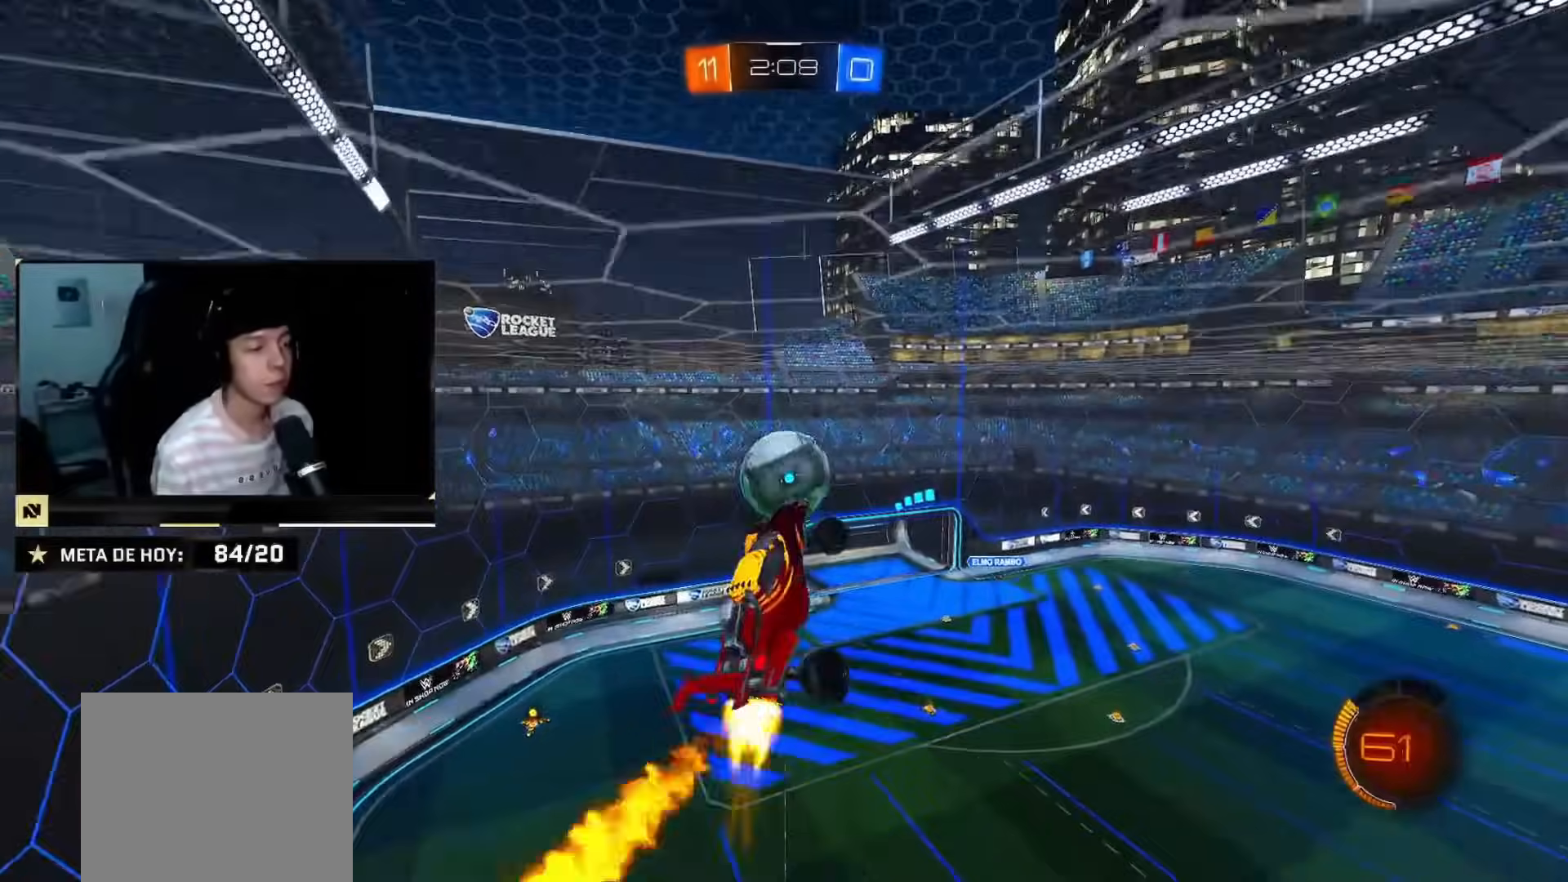
{"buttons": ["R2"], "left_stick": "center", "right_stick": "center", "events": [[66, "left_stick", "right"], [233, "left_stick", "center"], [267, "CIRCLE", "up"], [400, "left_stick", "down-left"], [467, "left_stick", "center"]]}
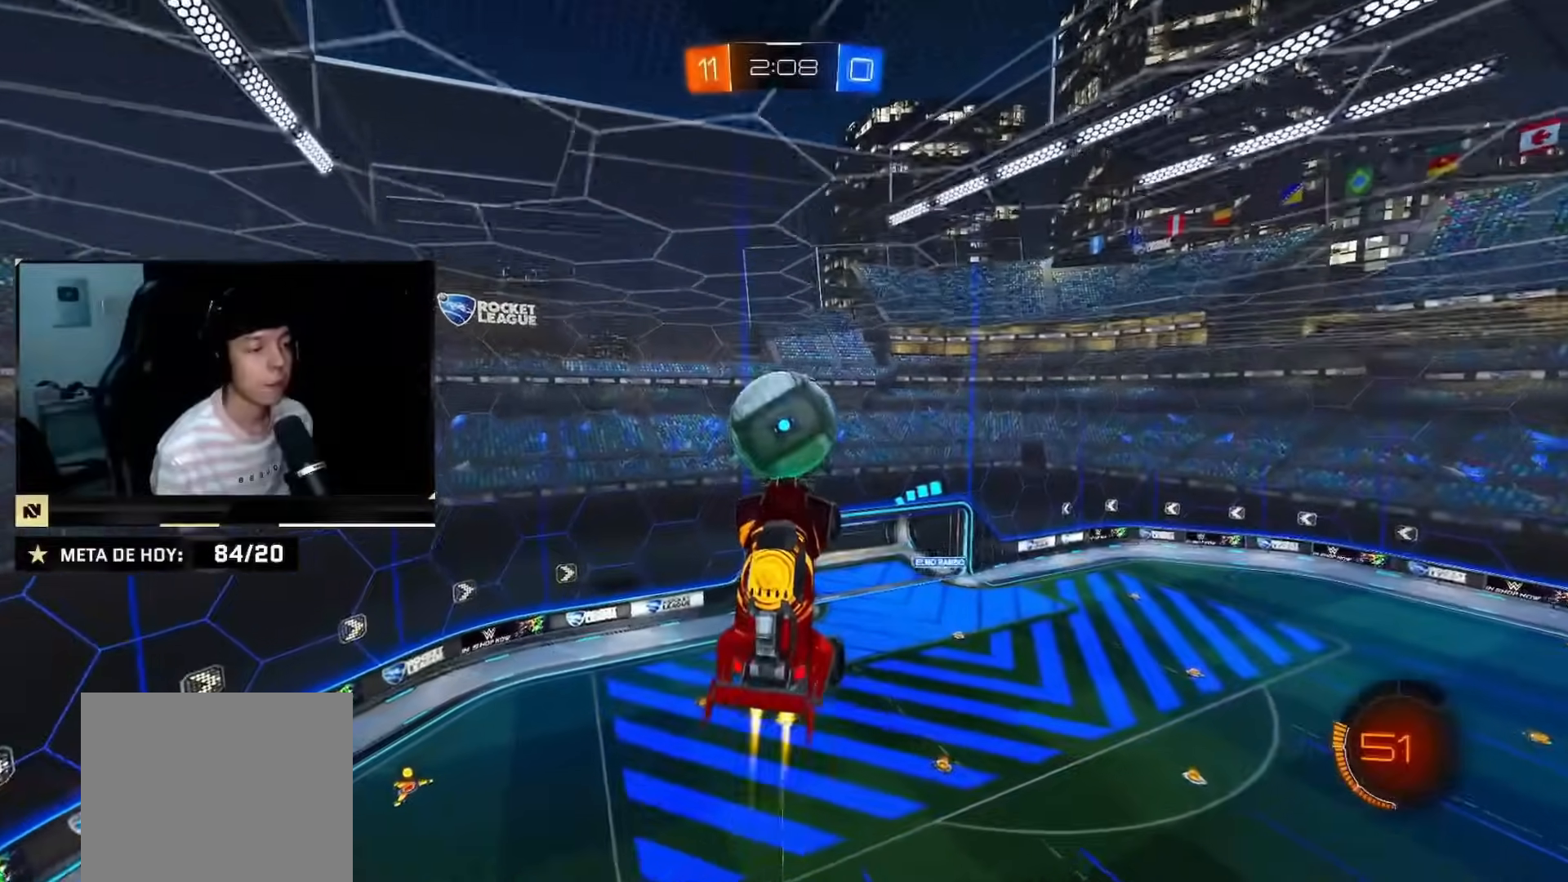
{"buttons": [], "left_stick": "down", "right_stick": "center", "events": [[17, "CIRCLE", "down"], [67, "left_stick", "down"], [134, "CIRCLE", "up"], [184, "R2", "up"], [367, "CIRCLE", "down"], [451, "CIRCLE", "up"]]}
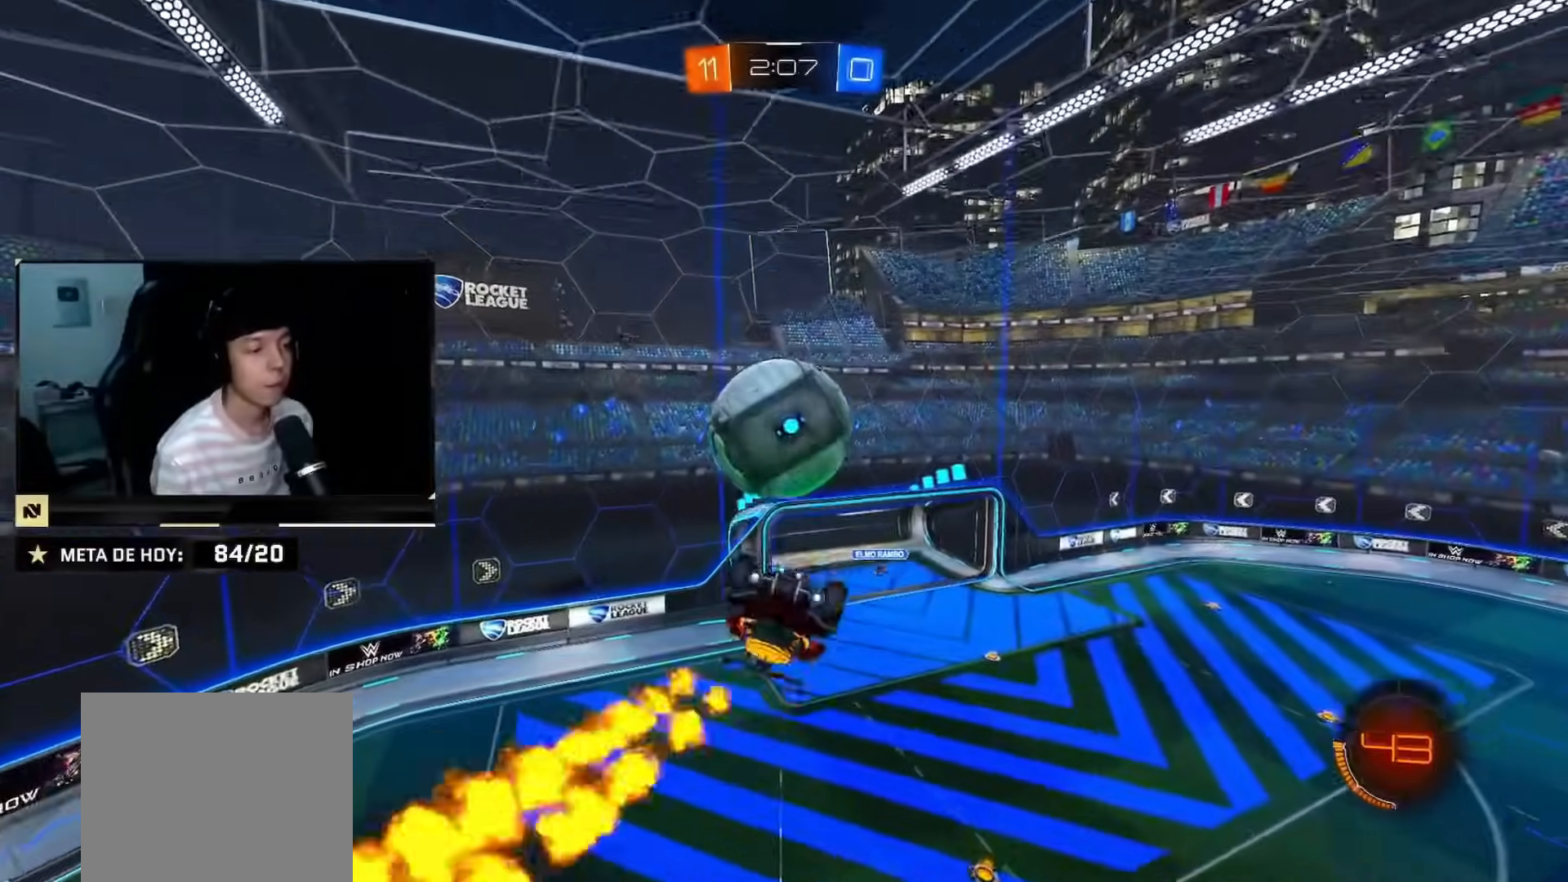
{"buttons": [], "left_stick": "center", "right_stick": "center", "events": [[300, "CROSS", "down"], [383, "CROSS", "up"], [383, "left_stick", "center"]]}
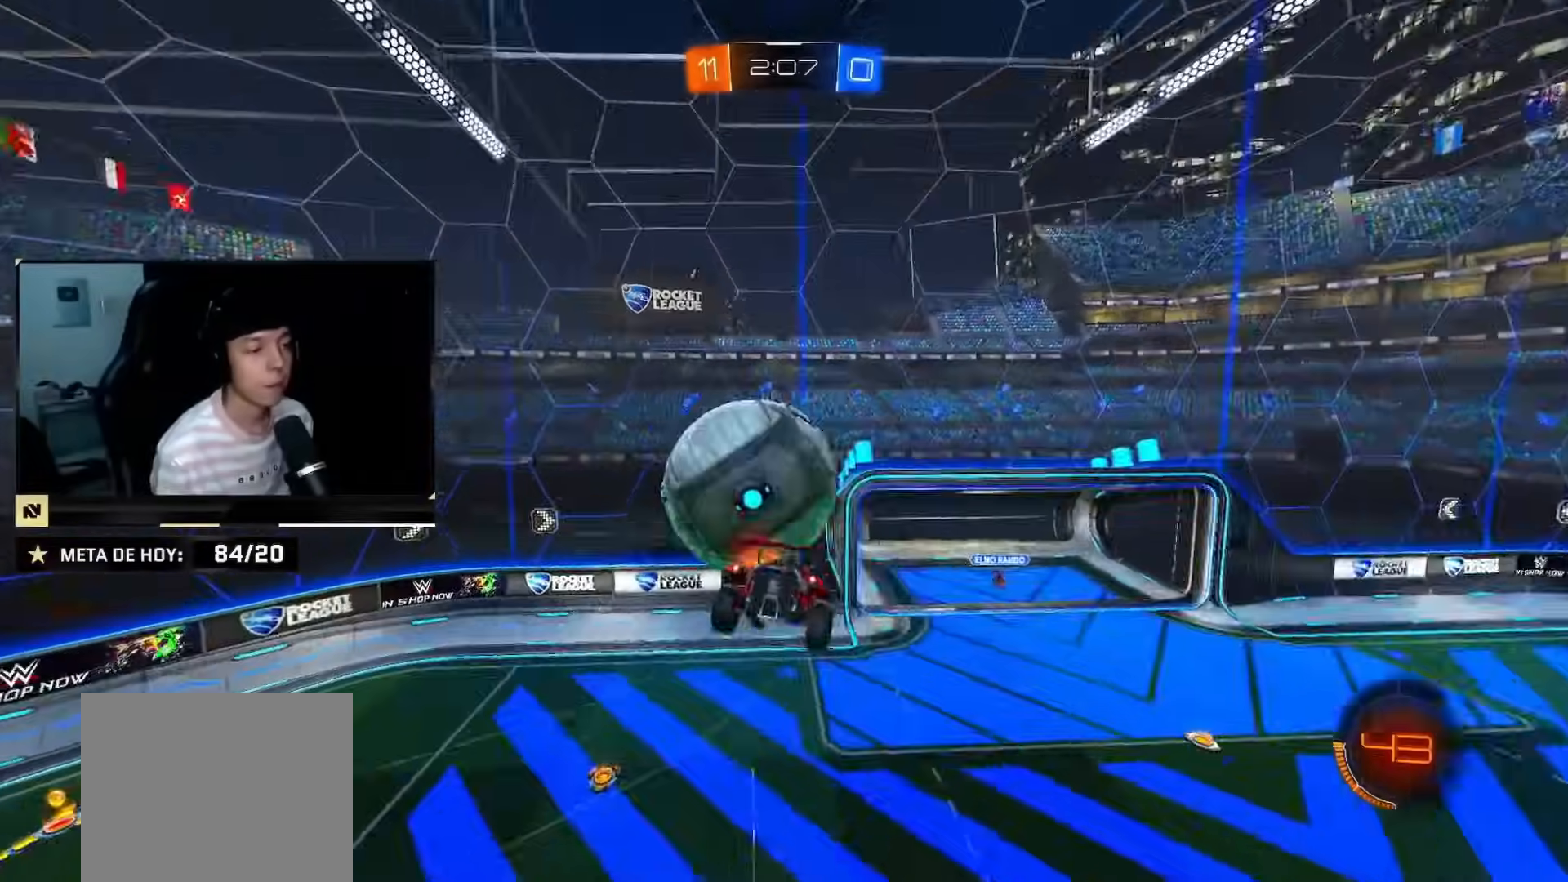
{"buttons": [], "left_stick": "center", "right_stick": "center", "events": [[334, "left_stick", "right"], [434, "left_stick", "center"]]}
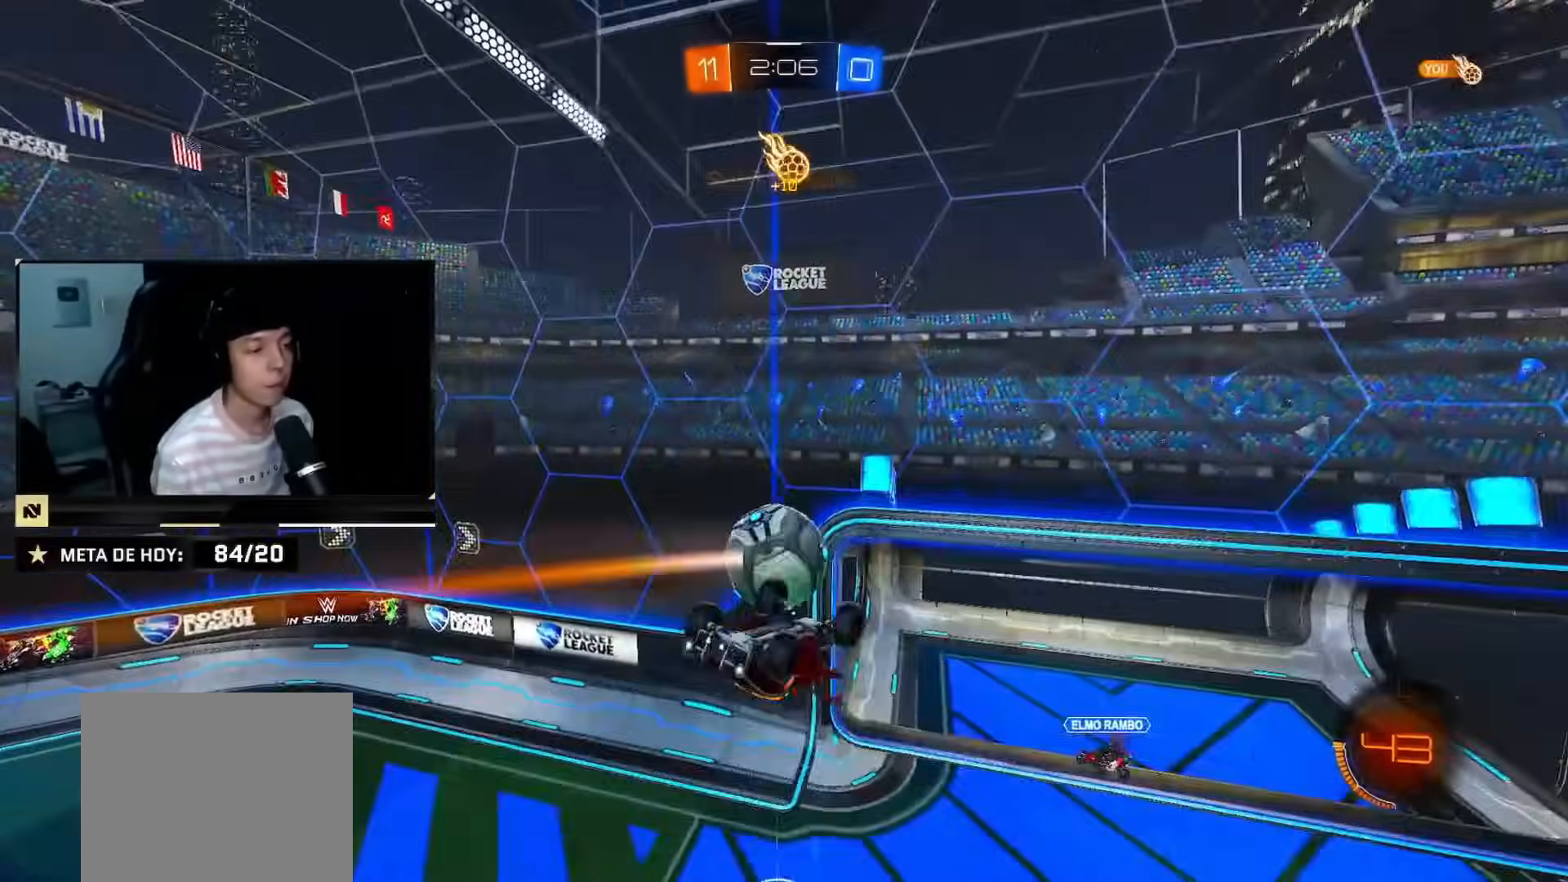
{"buttons": [], "left_stick": "left", "right_stick": "center", "events": [[33, "left_stick", "down-right"], [284, "left_stick", "left"]]}